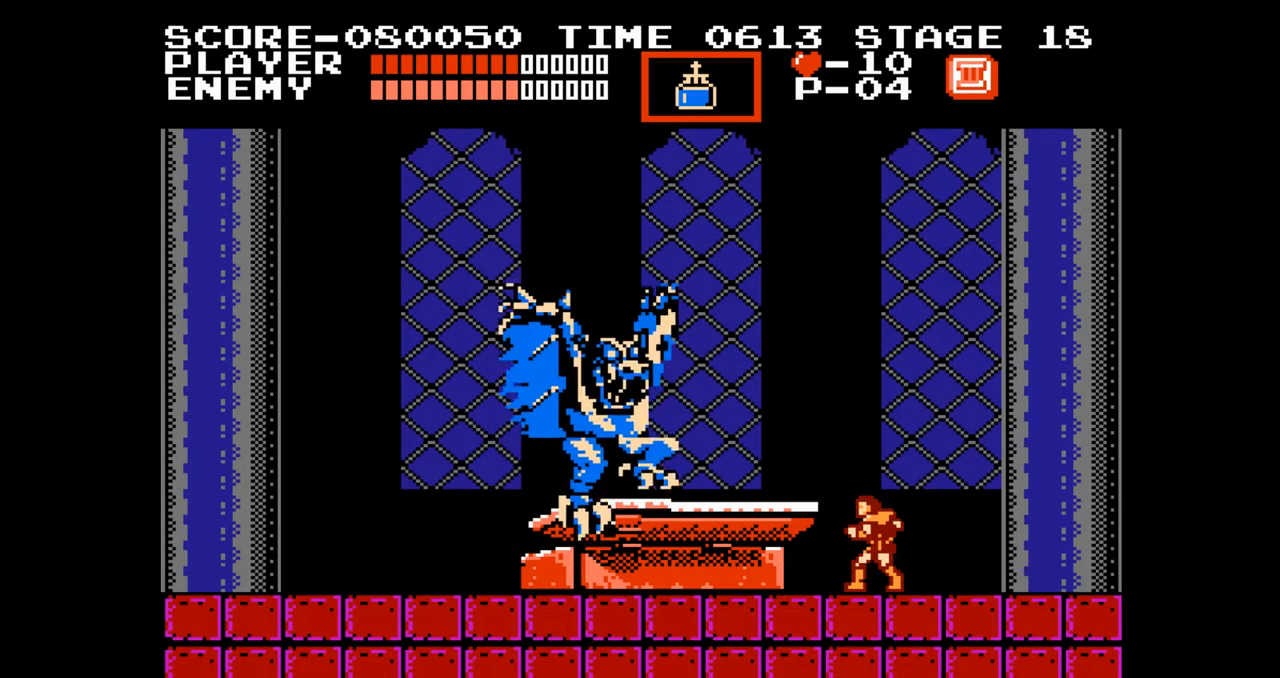
Gameplay with a controller (Nintendo layout); each line is a JSON object with the inputs held at the frame after it. "events" lists button and stick changes between this image and that frame as [ms after this image, input, new state], when the widget could be followed in between. Not read: L3 R3.
{"buttons": [], "events": []}
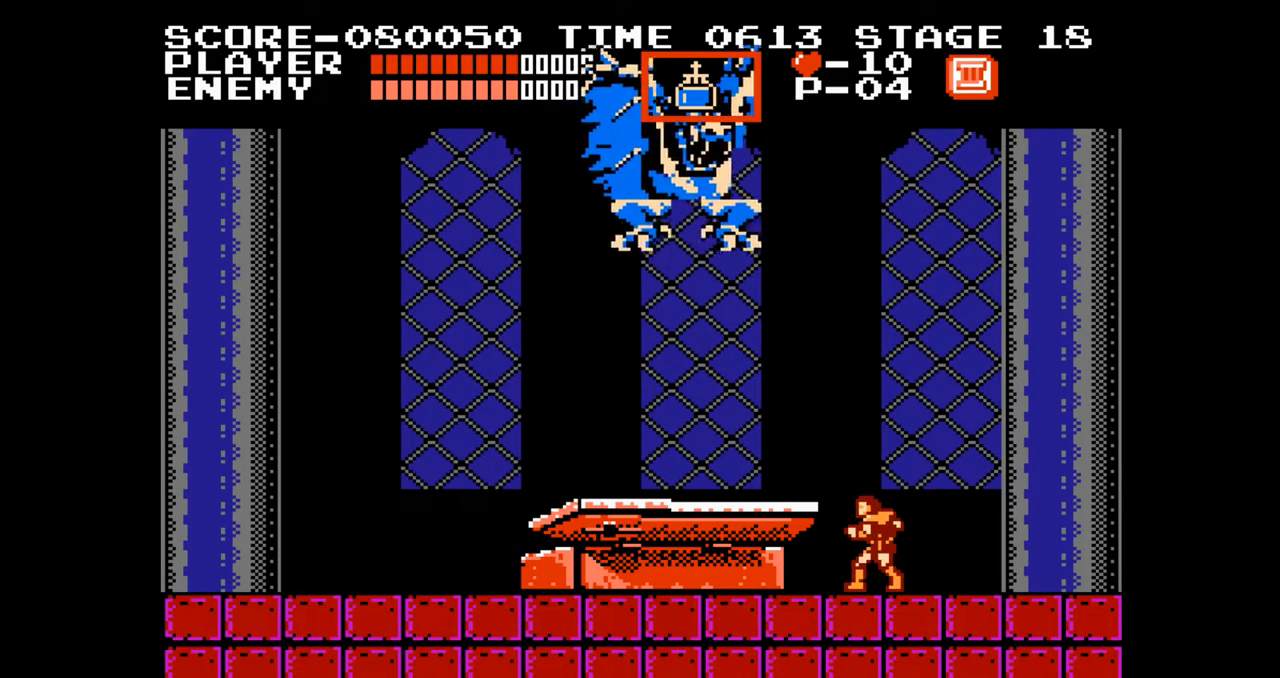
{"buttons": [], "events": [[67, "DPAD_RIGHT", "down"], [317, "DPAD_RIGHT", "up"], [333, "DPAD_LEFT", "down"], [450, "DPAD_LEFT", "up"]]}
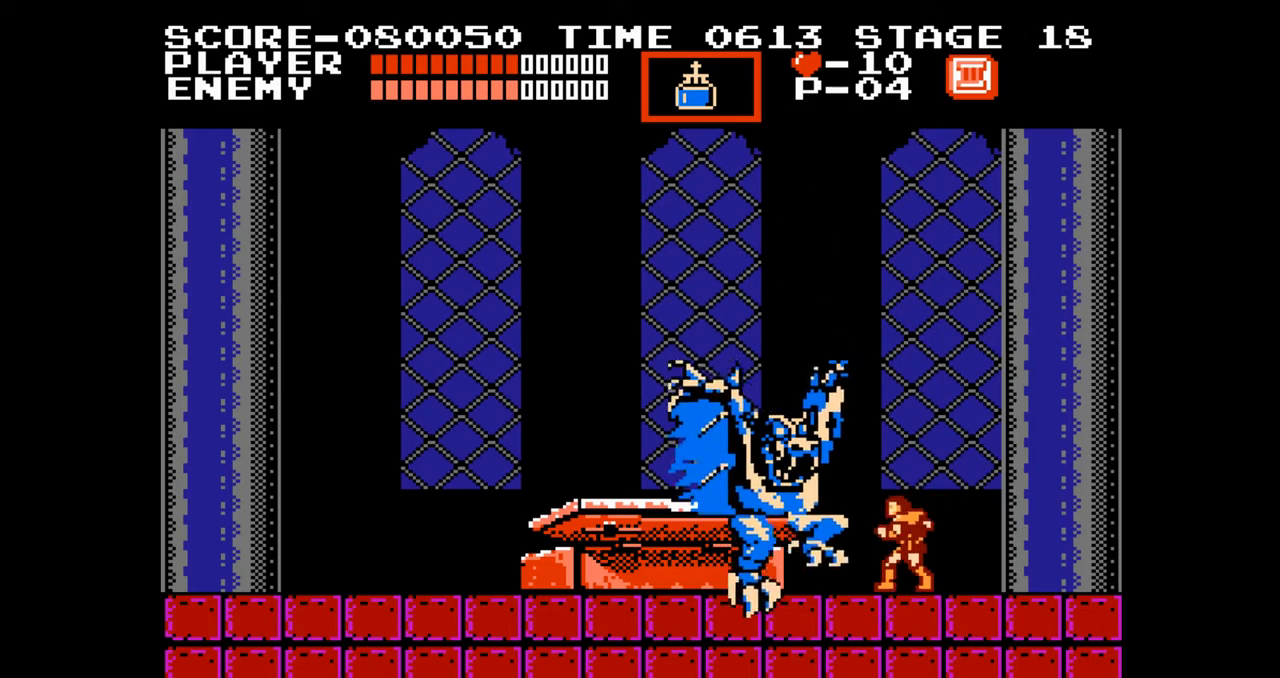
{"buttons": [], "events": [[17, "A", "down"], [50, "B", "down"], [117, "A", "up"], [150, "B", "up"]]}
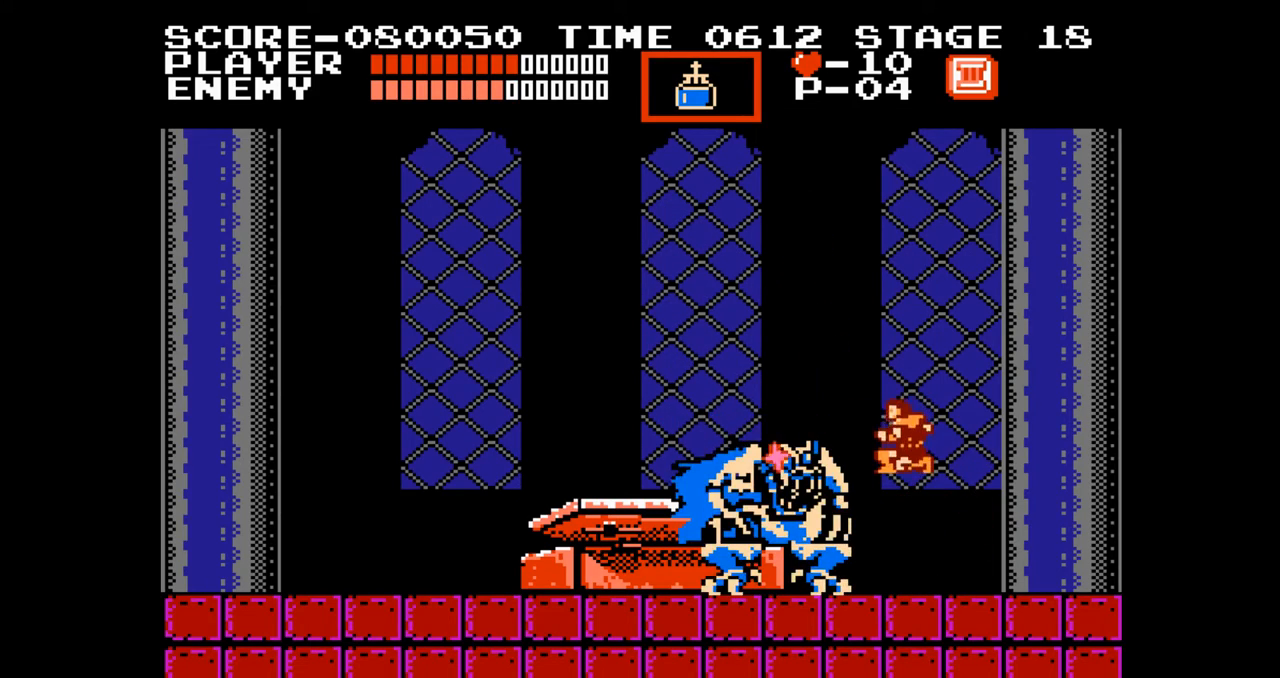
{"buttons": [], "events": [[17, "DPAD_UP", "down"], [117, "B", "down"], [250, "B", "up"], [283, "DPAD_UP", "up"]]}
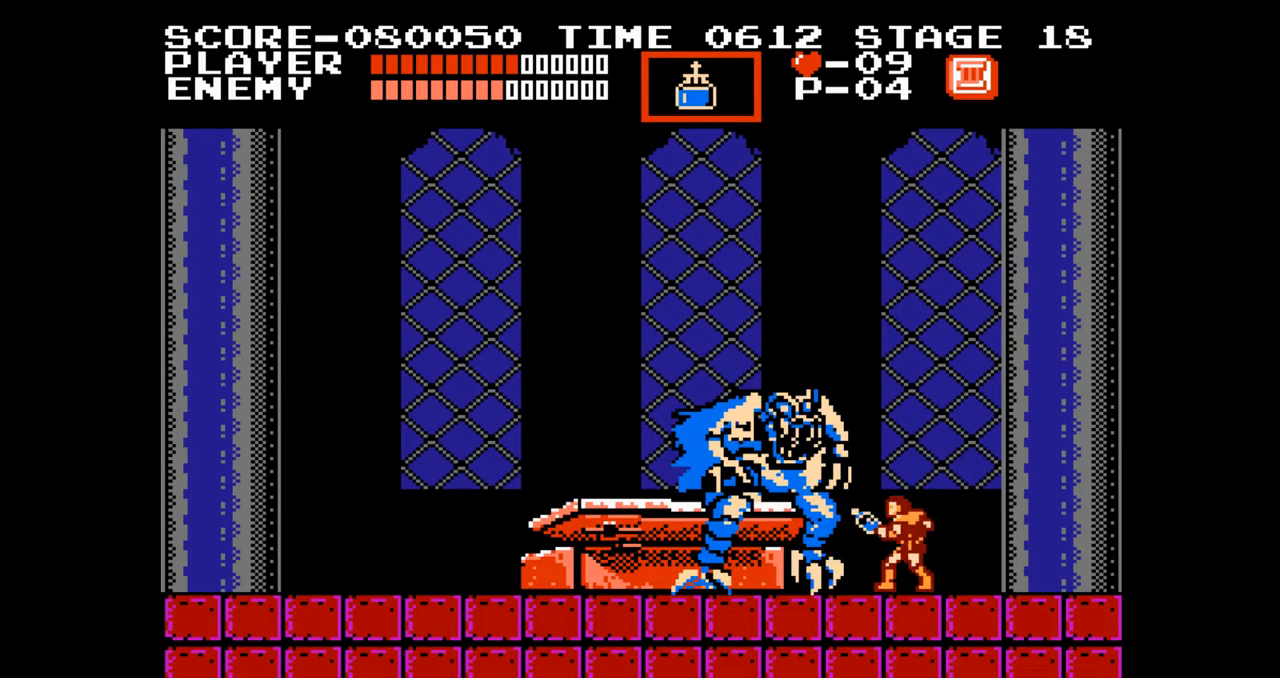
{"buttons": [], "events": [[33, "A", "down"], [83, "B", "down"], [133, "A", "up"], [167, "B", "up"]]}
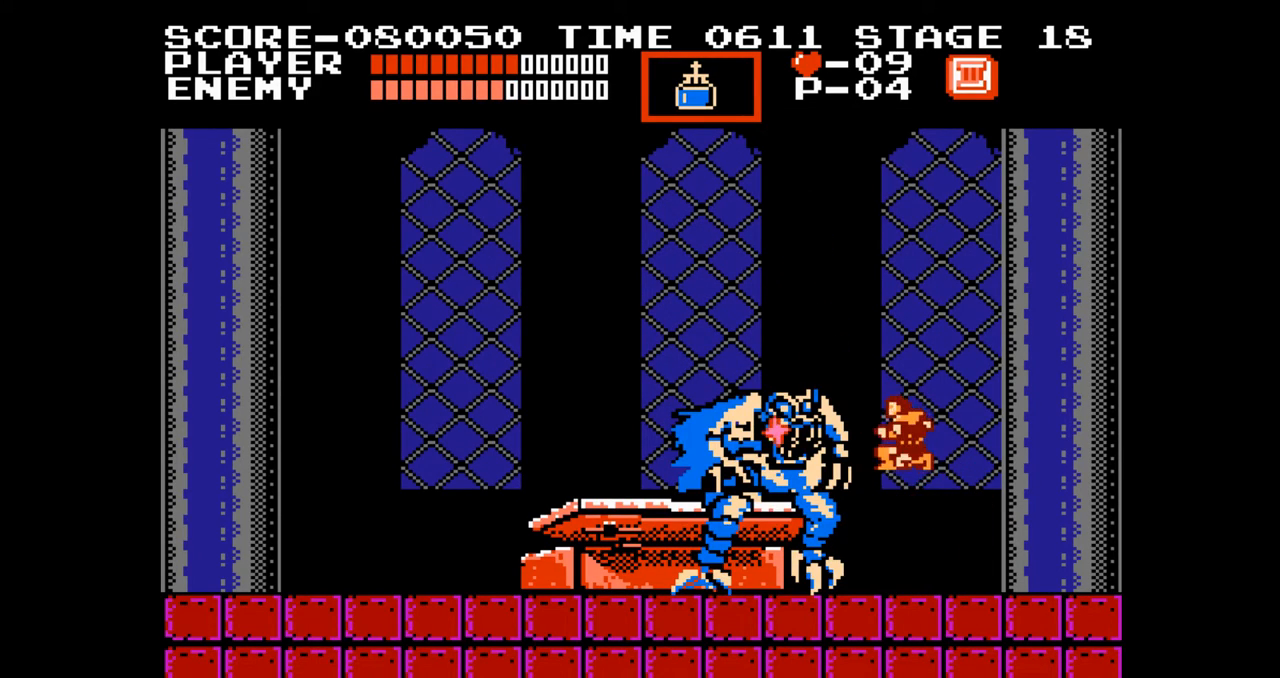
{"buttons": [], "events": [[267, "A", "down"], [317, "B", "down"], [350, "A", "up"], [383, "B", "up"]]}
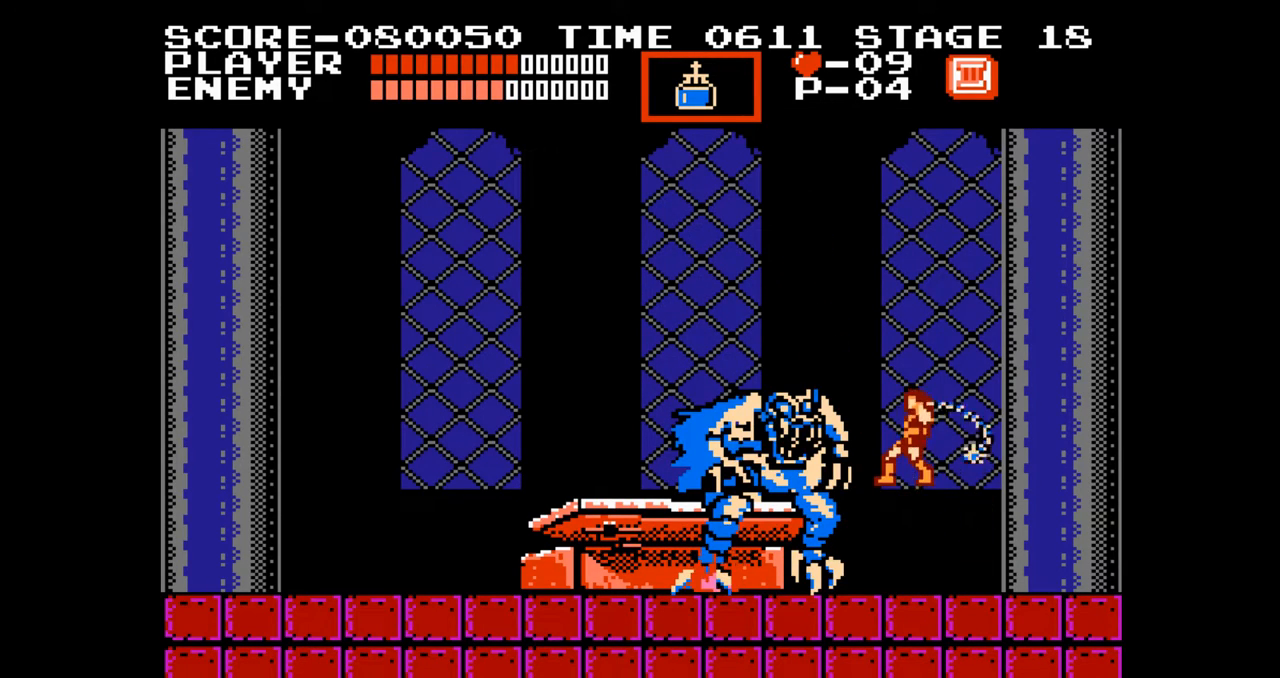
{"buttons": [], "events": []}
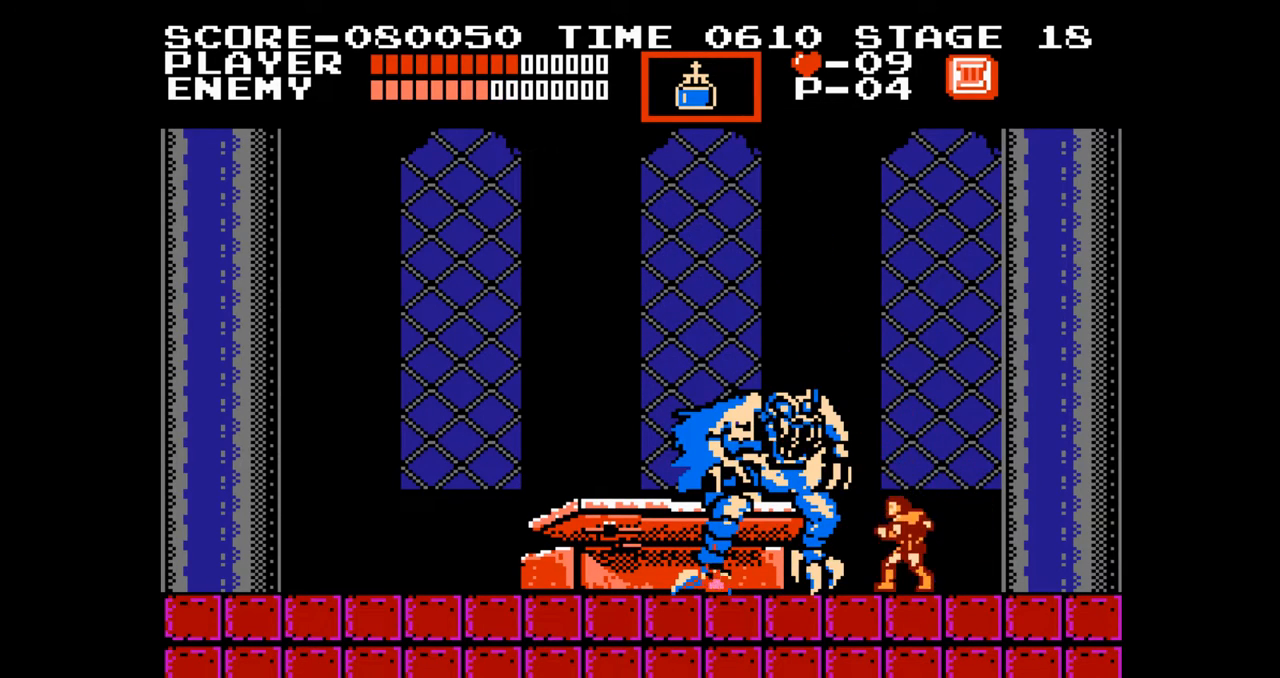
{"buttons": ["DPAD_UP"], "events": [[17, "A", "down"], [83, "B", "down"], [100, "A", "up"], [133, "B", "up"], [383, "DPAD_UP", "down"]]}
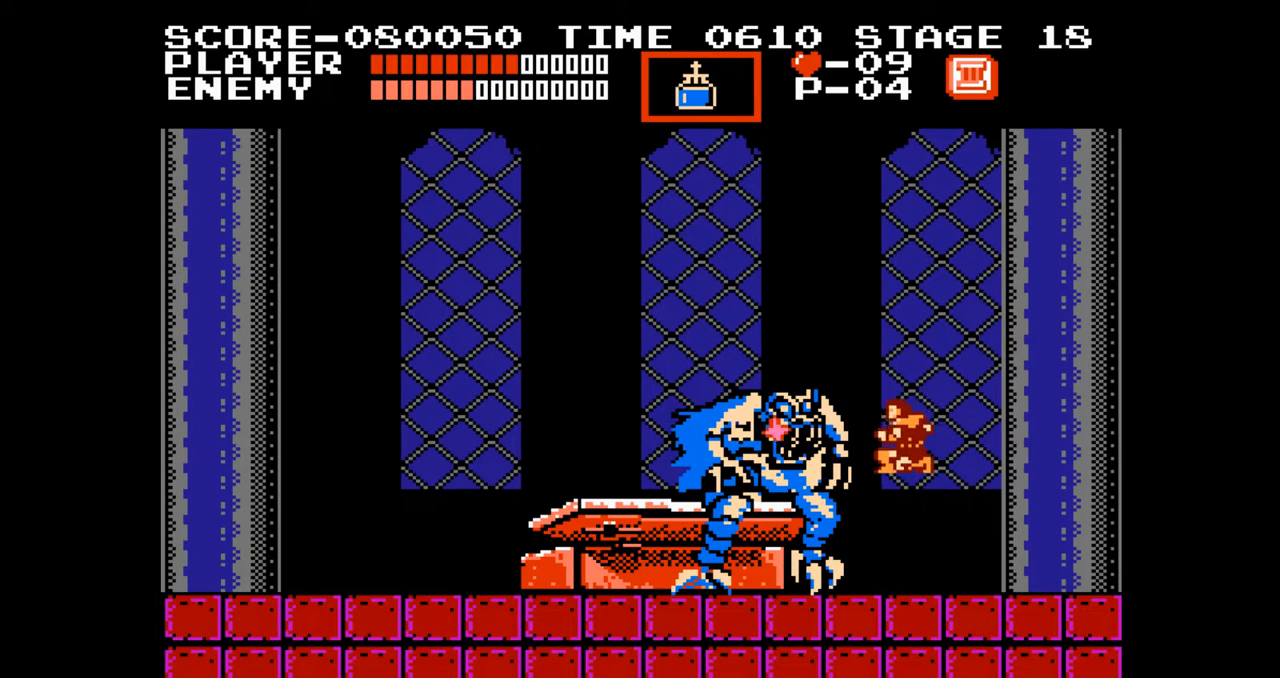
{"buttons": ["DPAD_LEFT"], "events": [[50, "B", "down"], [200, "B", "up"], [250, "DPAD_UP", "up"], [450, "DPAD_LEFT", "down"]]}
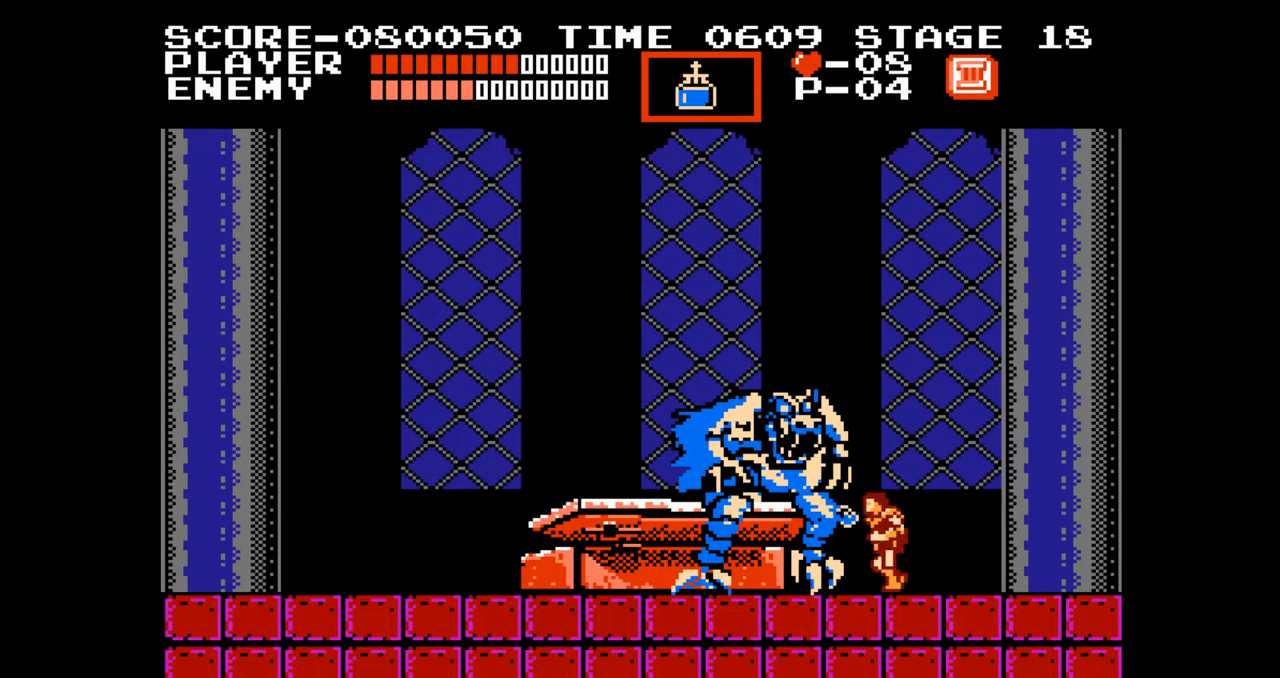
{"buttons": ["DPAD_LEFT"], "events": []}
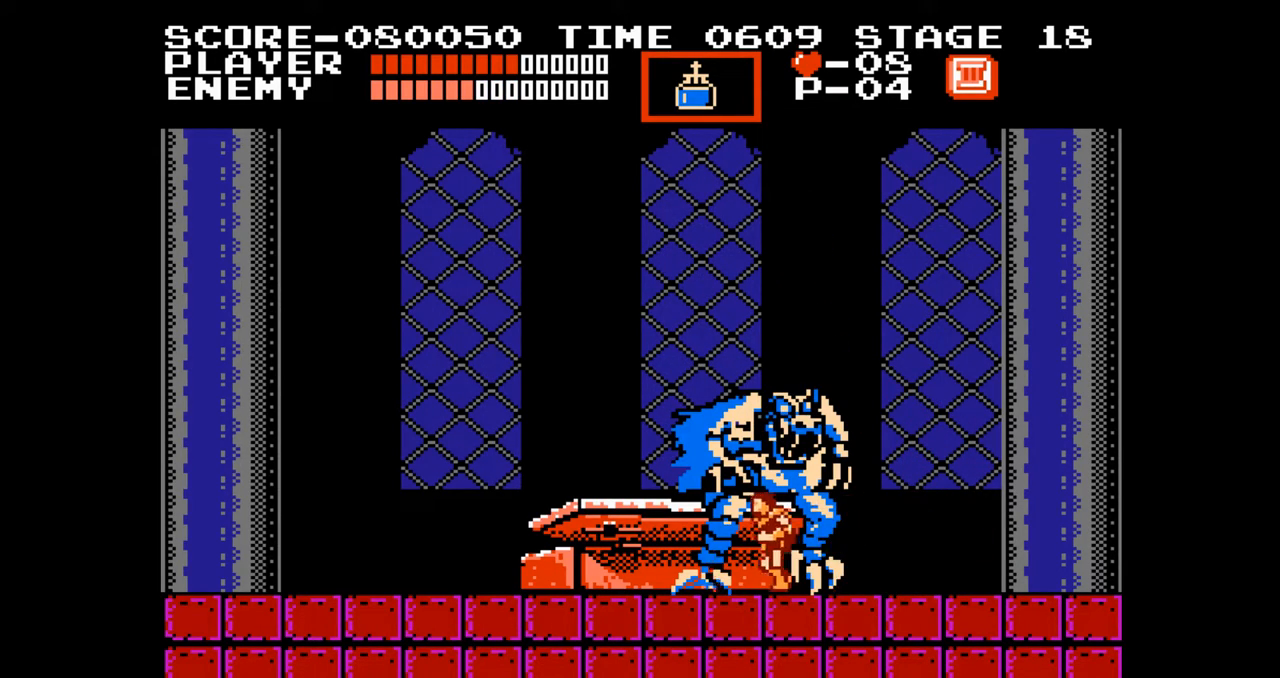
{"buttons": ["DPAD_LEFT"], "events": []}
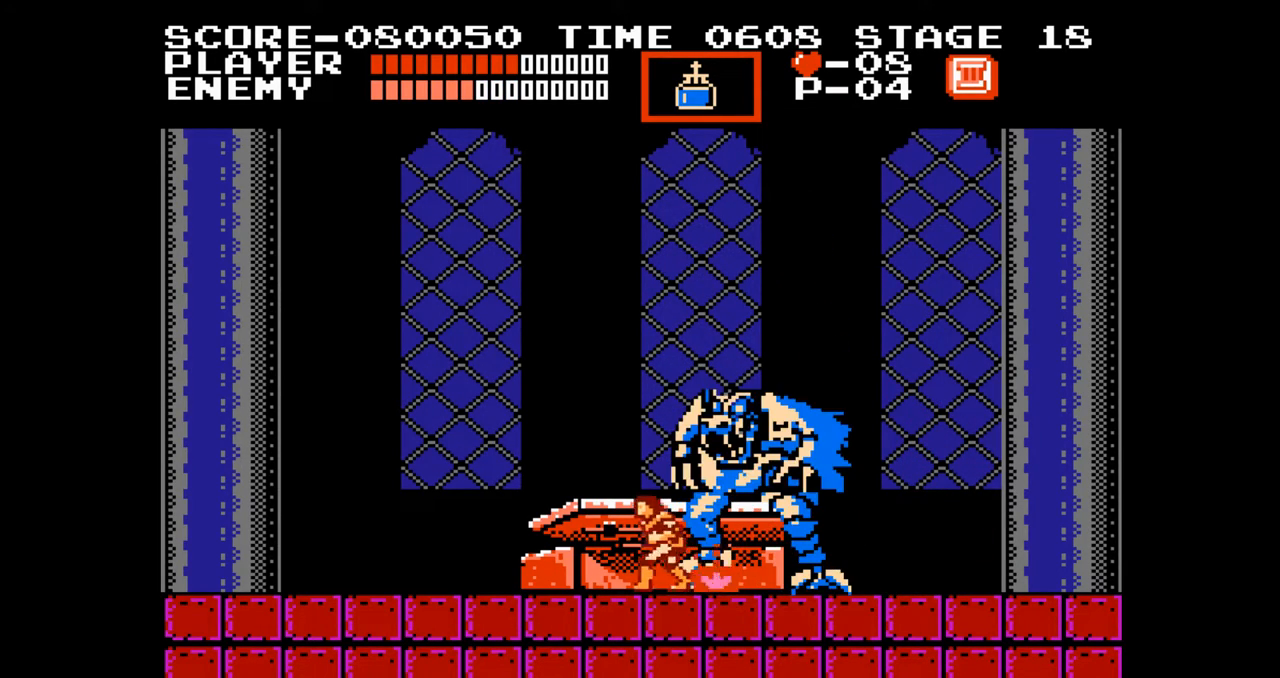
{"buttons": ["DPAD_LEFT"], "events": []}
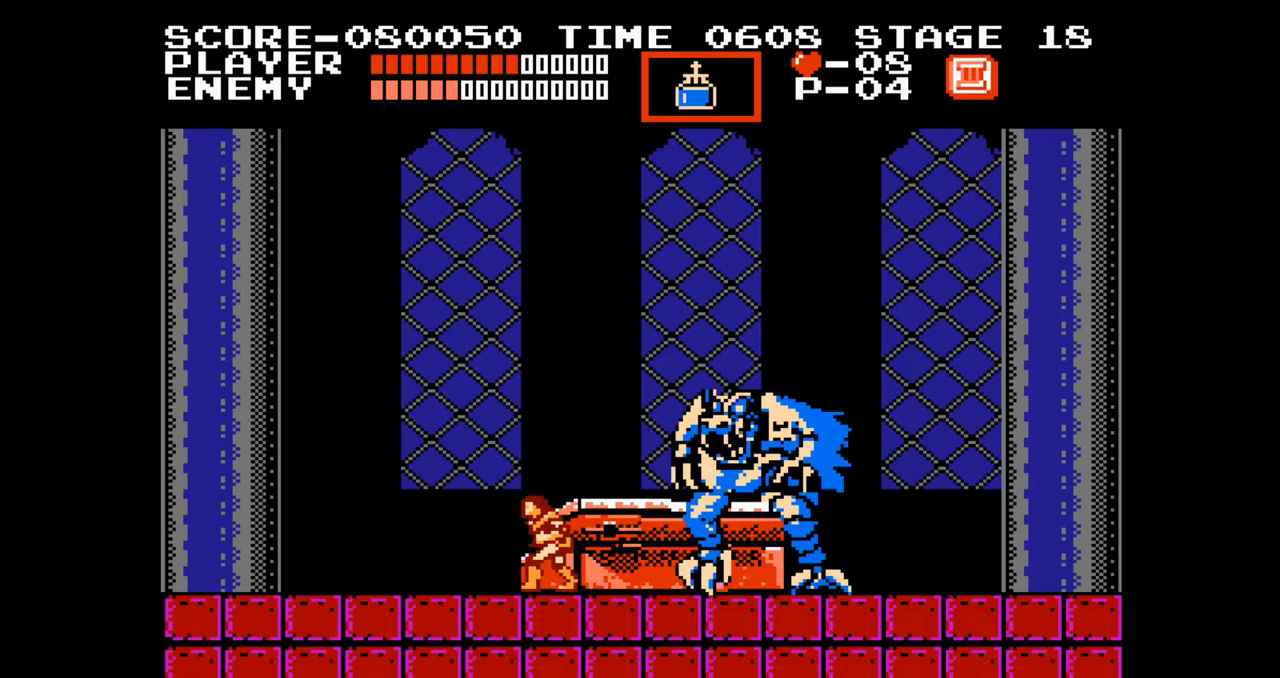
{"buttons": ["A", "B"], "events": [[283, "DPAD_LEFT", "up"], [283, "DPAD_UP", "down"], [300, "DPAD_UP", "up"], [317, "DPAD_RIGHT", "down"], [400, "DPAD_RIGHT", "up"], [450, "A", "down"], [500, "B", "down"]]}
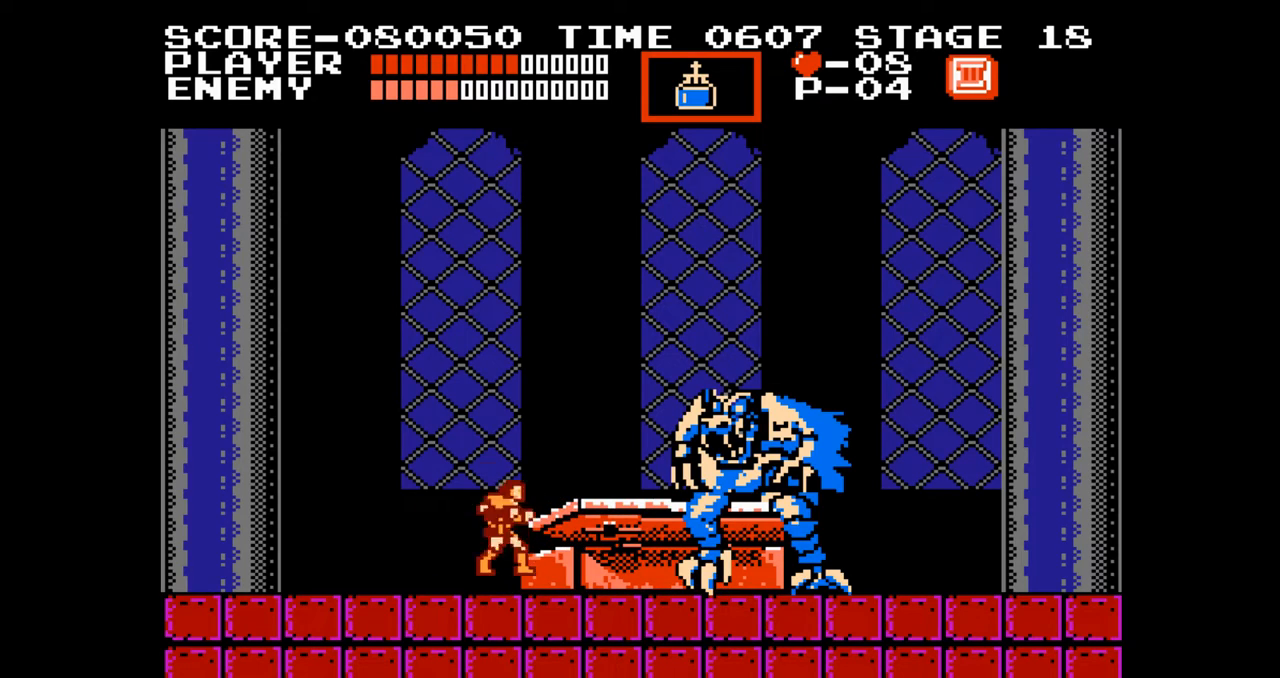
{"buttons": [], "events": [[50, "A", "up"], [67, "B", "up"]]}
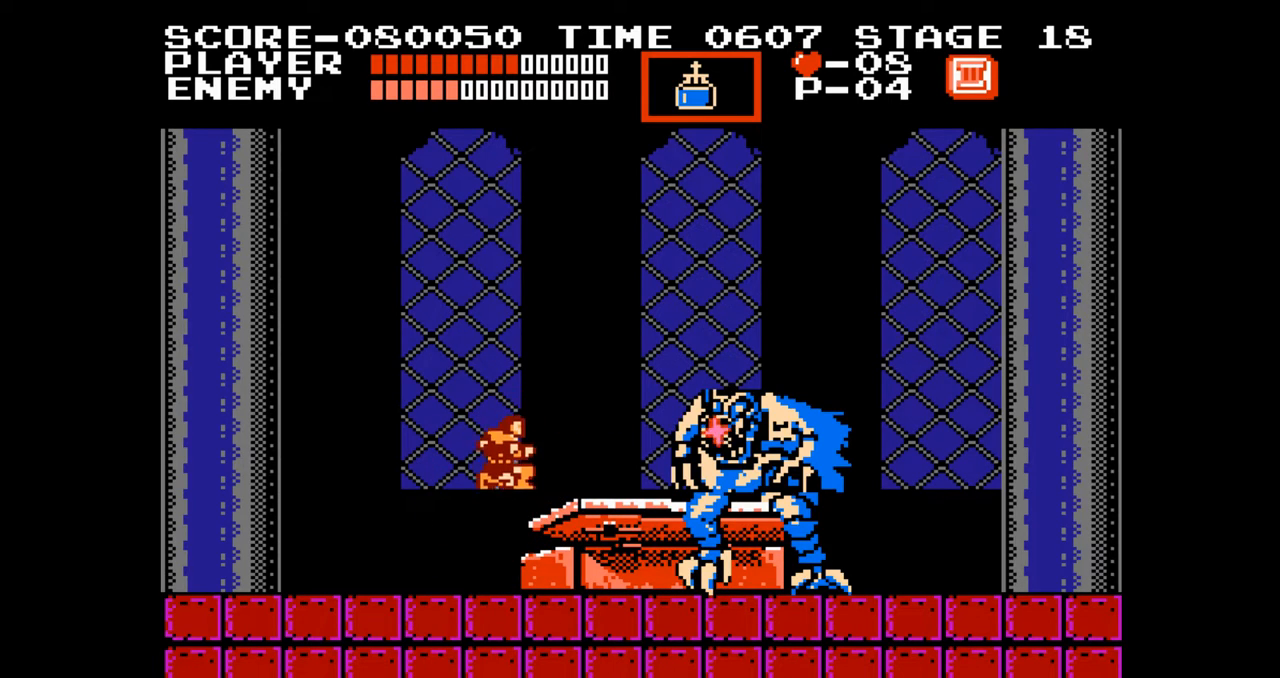
{"buttons": [], "events": [[183, "A", "down"], [233, "B", "down"], [283, "A", "up"], [317, "B", "up"]]}
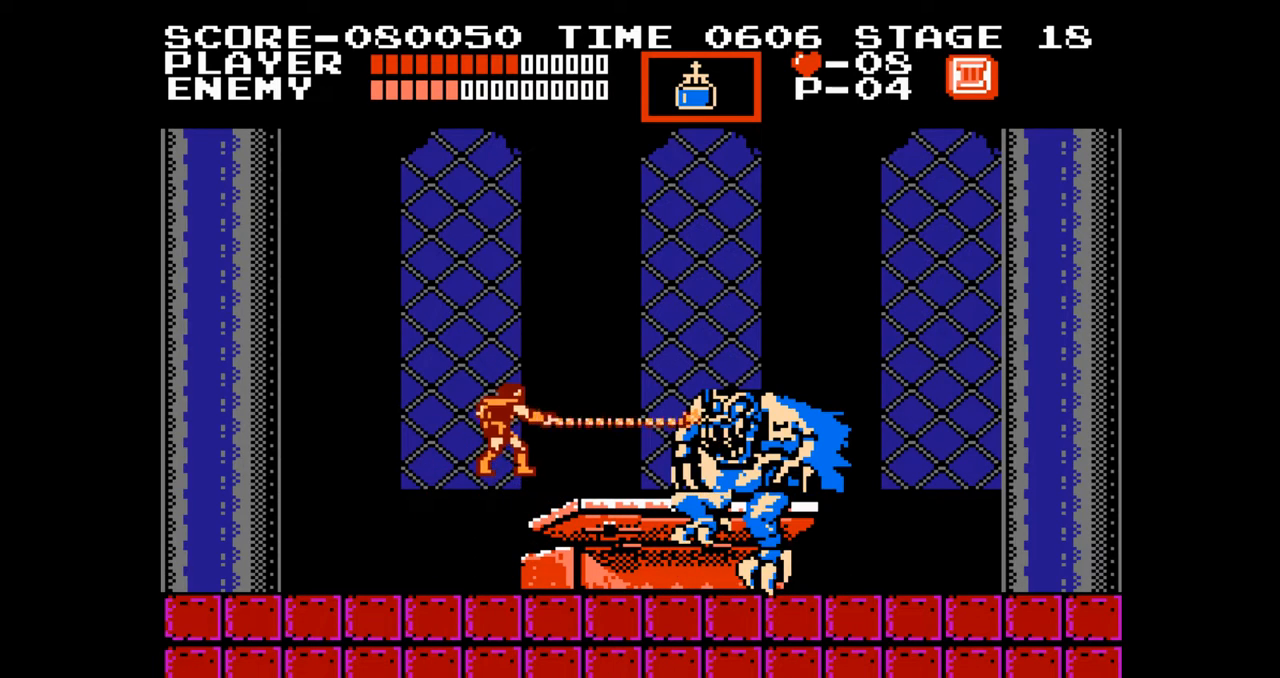
{"buttons": ["DPAD_LEFT"], "events": [[283, "DPAD_LEFT", "down"]]}
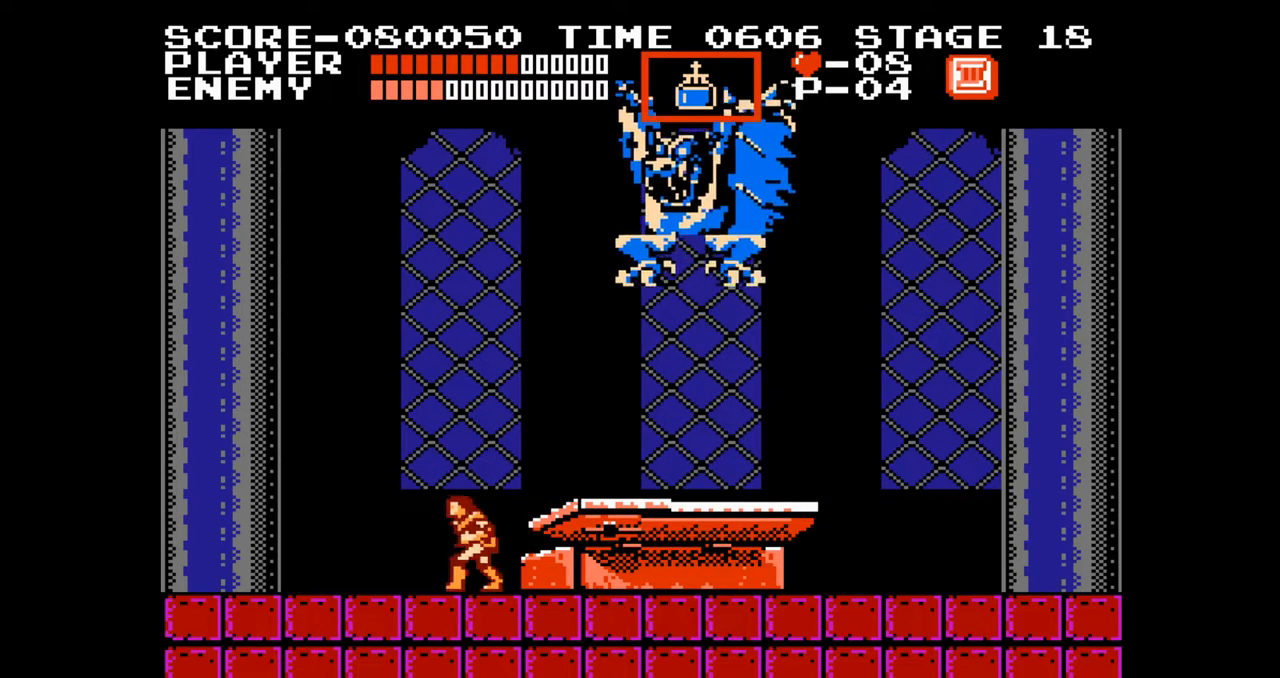
{"buttons": ["B", "DPAD_UP"], "events": [[250, "DPAD_LEFT", "up"], [283, "DPAD_RIGHT", "down"], [400, "DPAD_UP", "down"], [417, "DPAD_RIGHT", "up"], [467, "B", "down"]]}
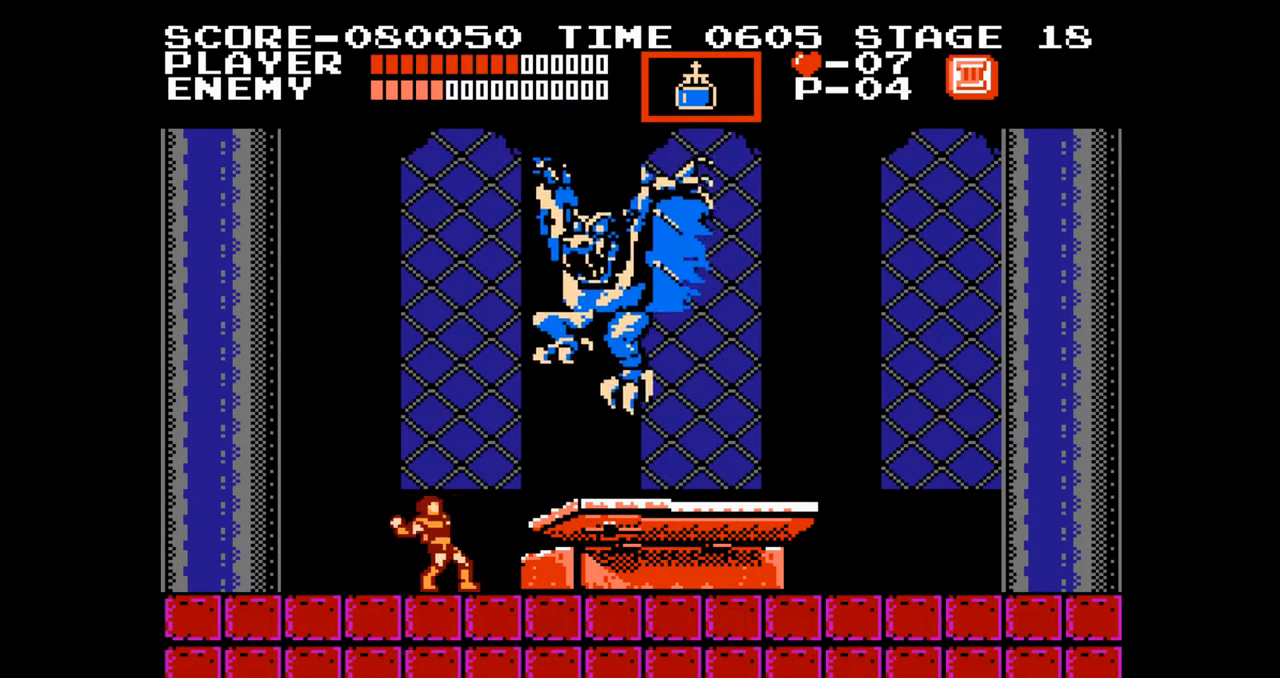
{"buttons": ["DPAD_LEFT"], "events": [[50, "DPAD_UP", "up"], [100, "B", "up"], [233, "DPAD_LEFT", "down"]]}
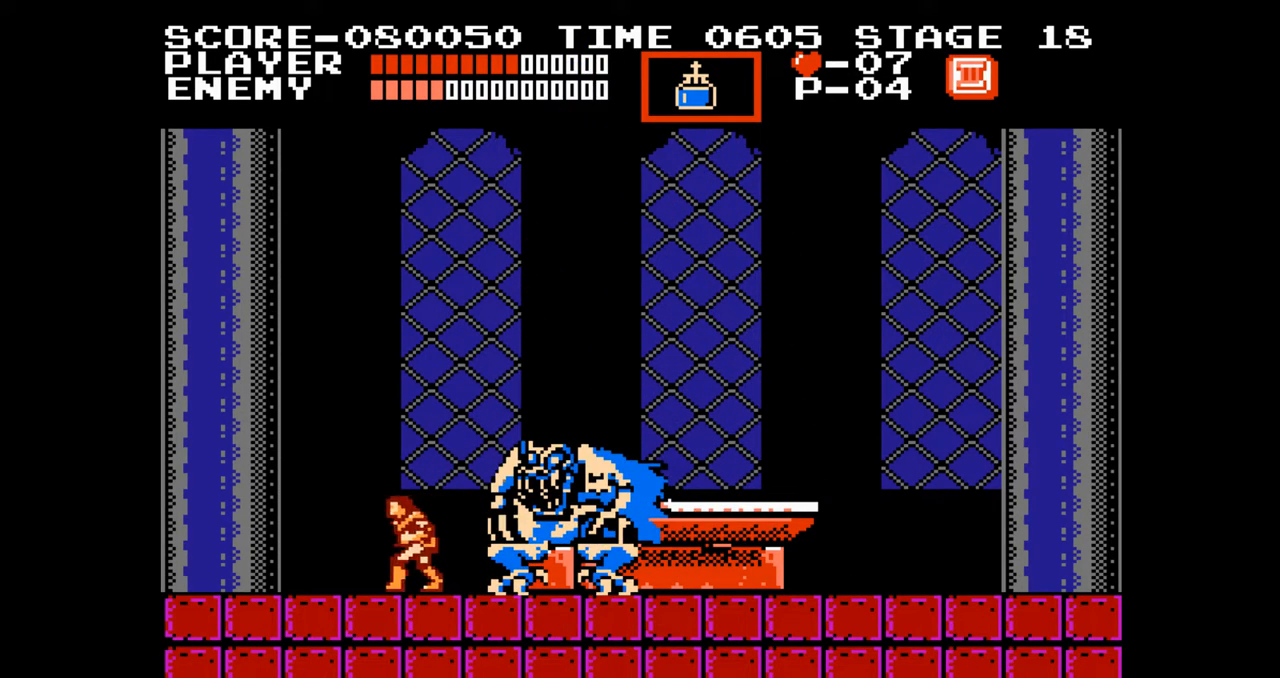
{"buttons": [], "events": [[100, "DPAD_LEFT", "up"], [100, "DPAD_UP", "down"], [117, "DPAD_UP", "up"], [133, "DPAD_RIGHT", "down"], [267, "DPAD_RIGHT", "up"], [317, "A", "down"], [367, "B", "down"], [417, "A", "up"], [450, "B", "up"]]}
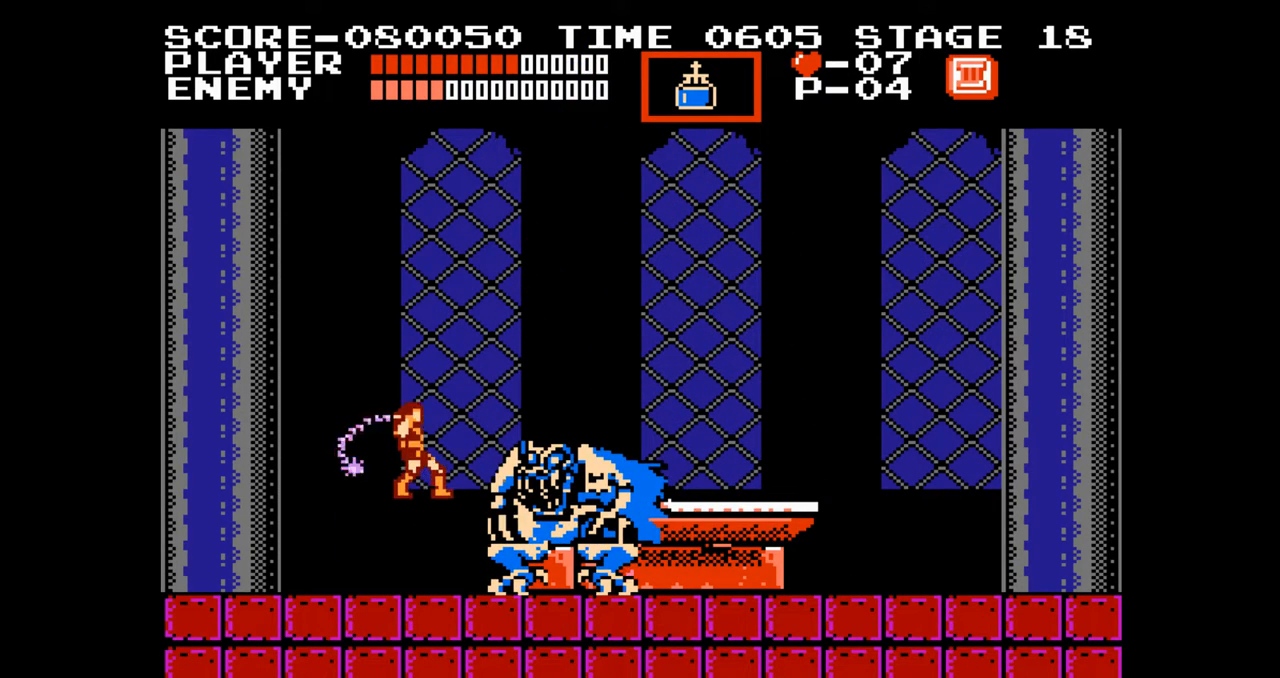
{"buttons": [], "events": []}
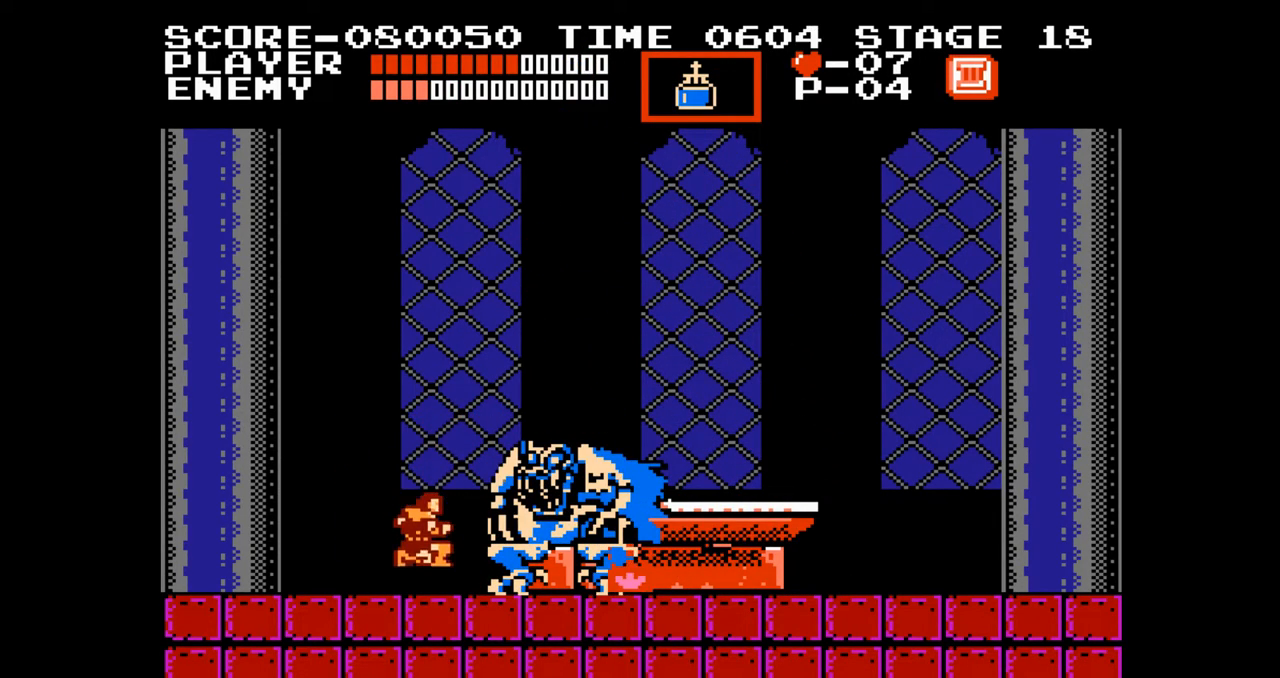
{"buttons": [], "events": [[83, "A", "down"], [133, "B", "down"], [183, "A", "up"], [200, "B", "up"]]}
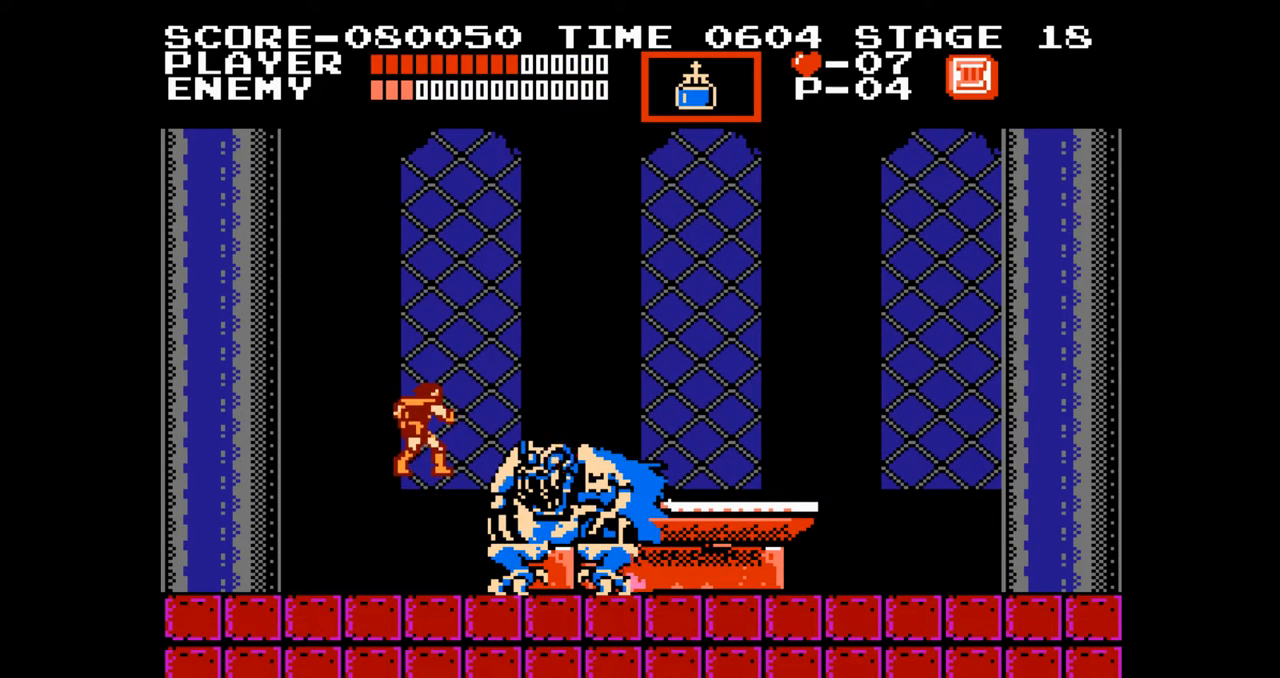
{"buttons": [], "events": [[333, "A", "down"], [367, "B", "down"], [417, "A", "up"], [467, "B", "up"]]}
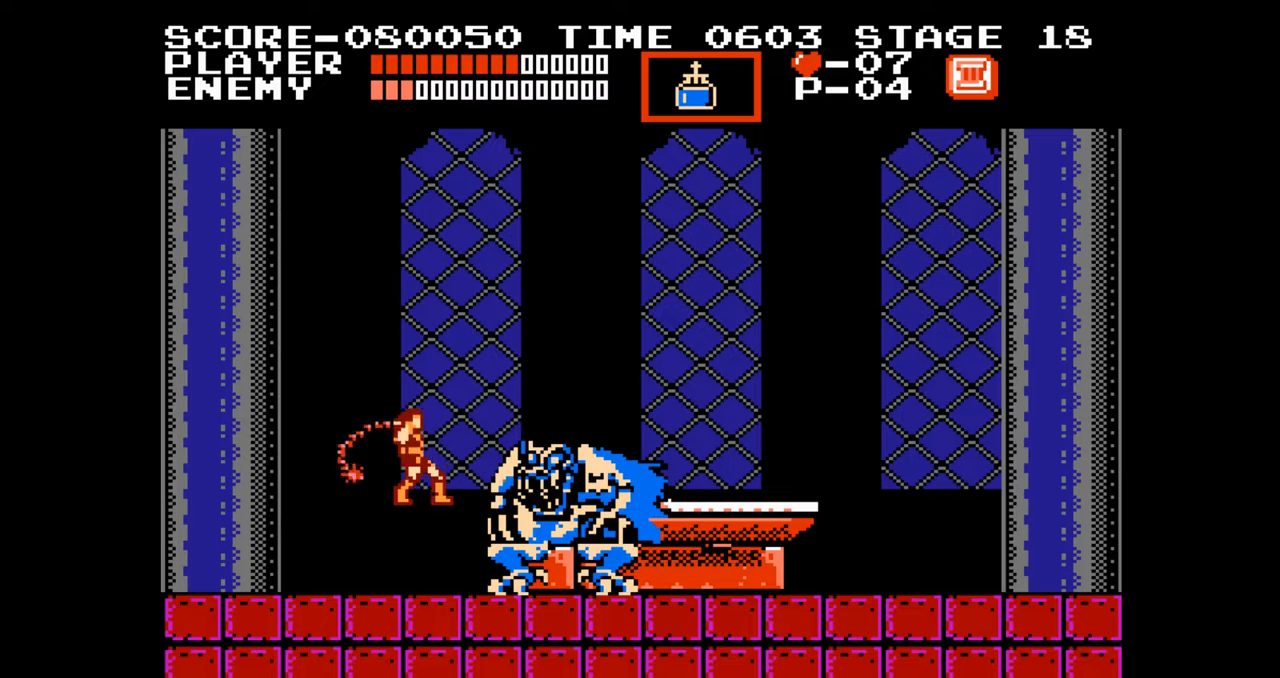
{"buttons": ["B", "DPAD_UP"], "events": [[217, "DPAD_UP", "down"], [350, "B", "down"]]}